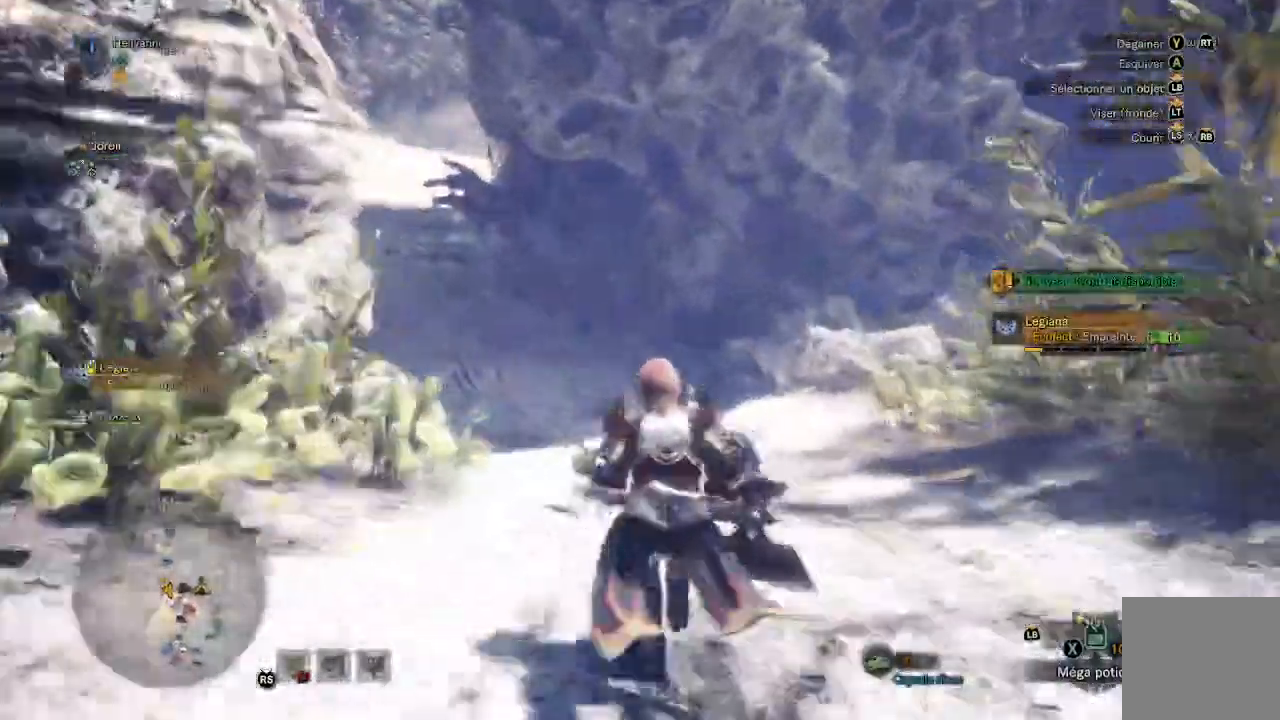
Gameplay with a controller (Xbox layout); each line is a JSON object with the inputs held at the frame after it. "events" lists button and stick changes between this image and that frame as [ms after this image, input, new state], when the widget could be followed in between.
{"buttons": [], "left_stick": "up", "right_stick": "center", "events": [[200, "left_stick", "up"], [217, "right_stick", "up-left"], [450, "right_stick", "center"]]}
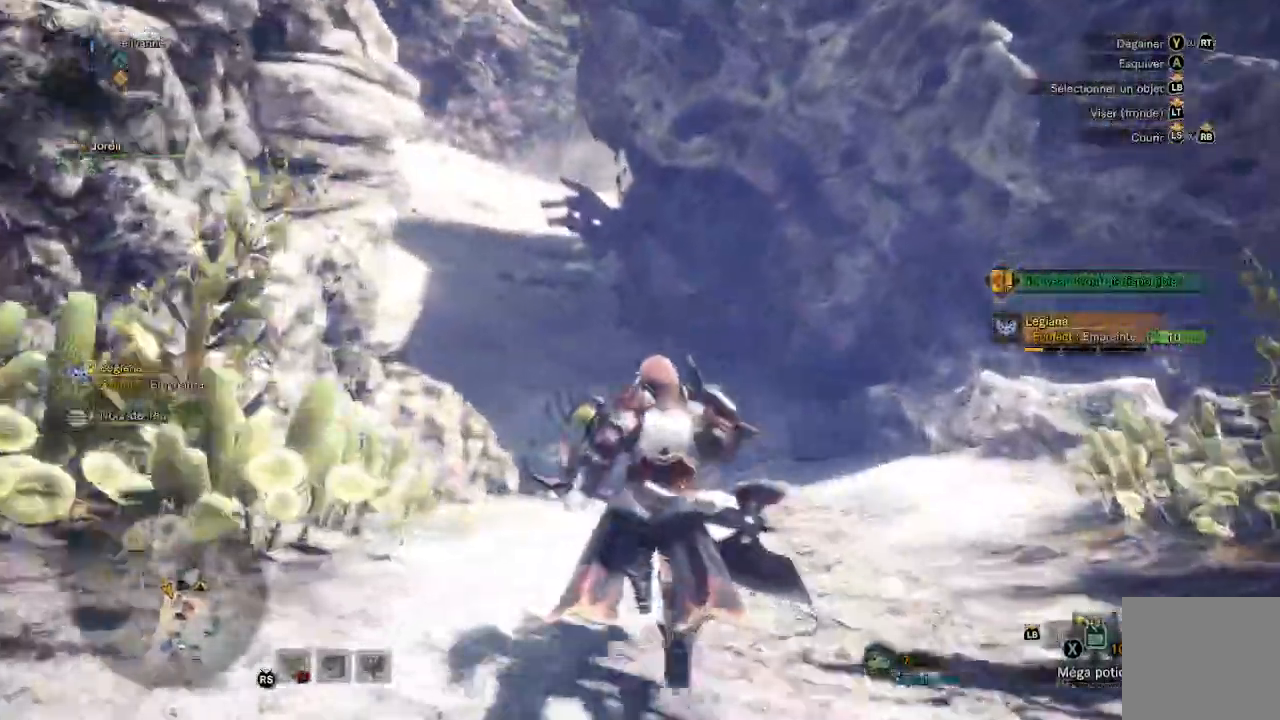
{"buttons": [], "left_stick": "up", "right_stick": "center", "events": []}
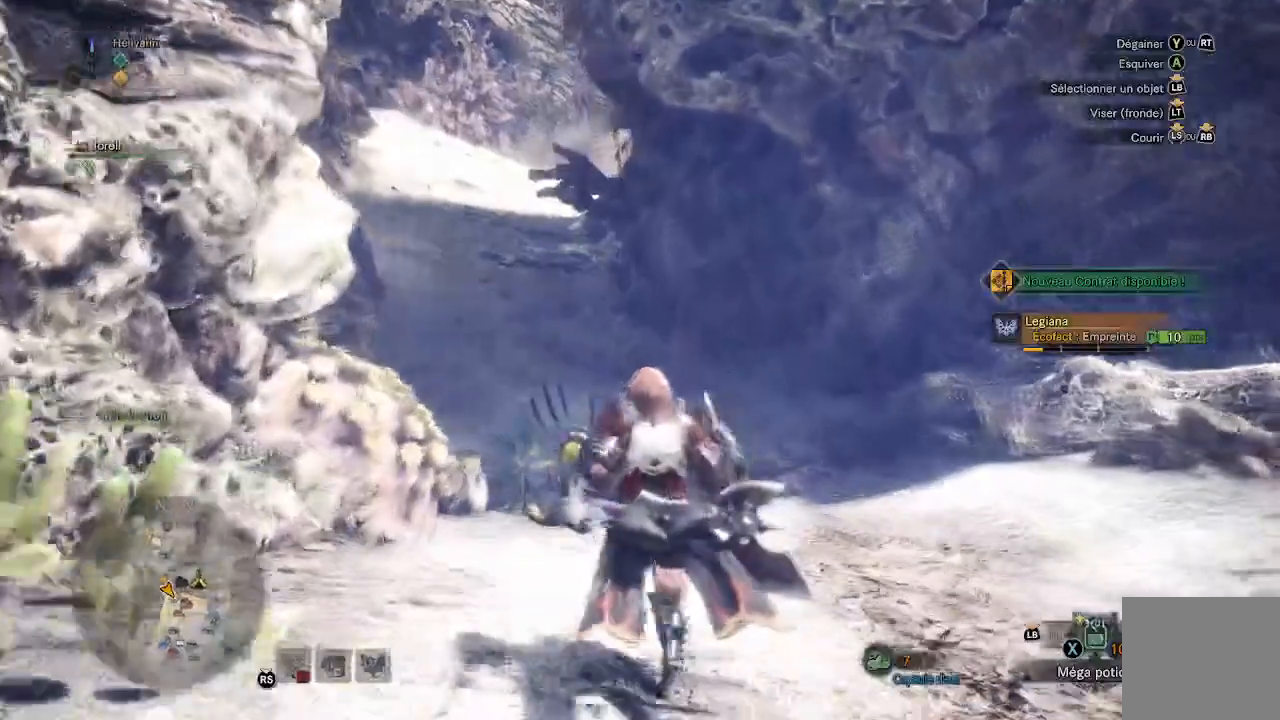
{"buttons": [], "left_stick": "up", "right_stick": "center", "events": []}
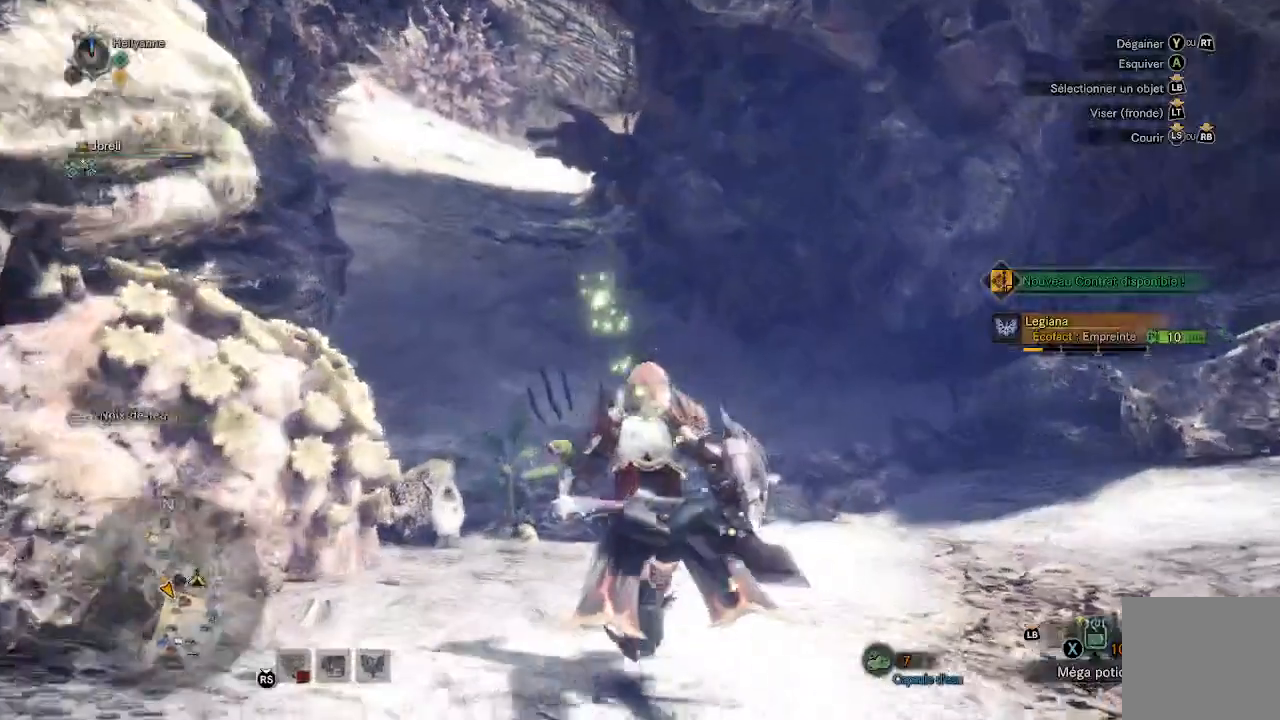
{"buttons": [], "left_stick": "up", "right_stick": "center", "events": []}
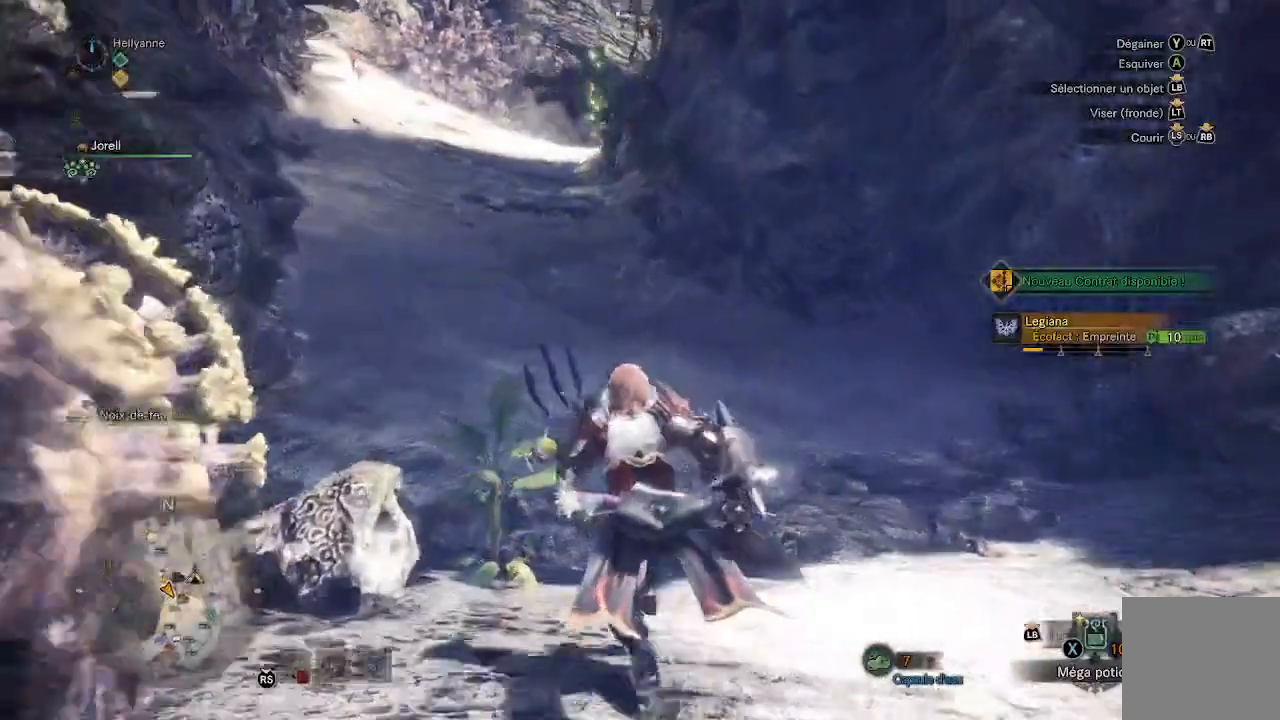
{"buttons": [], "left_stick": "up", "right_stick": "center", "events": [[117, "right_stick", "up"], [283, "right_stick", "center"]]}
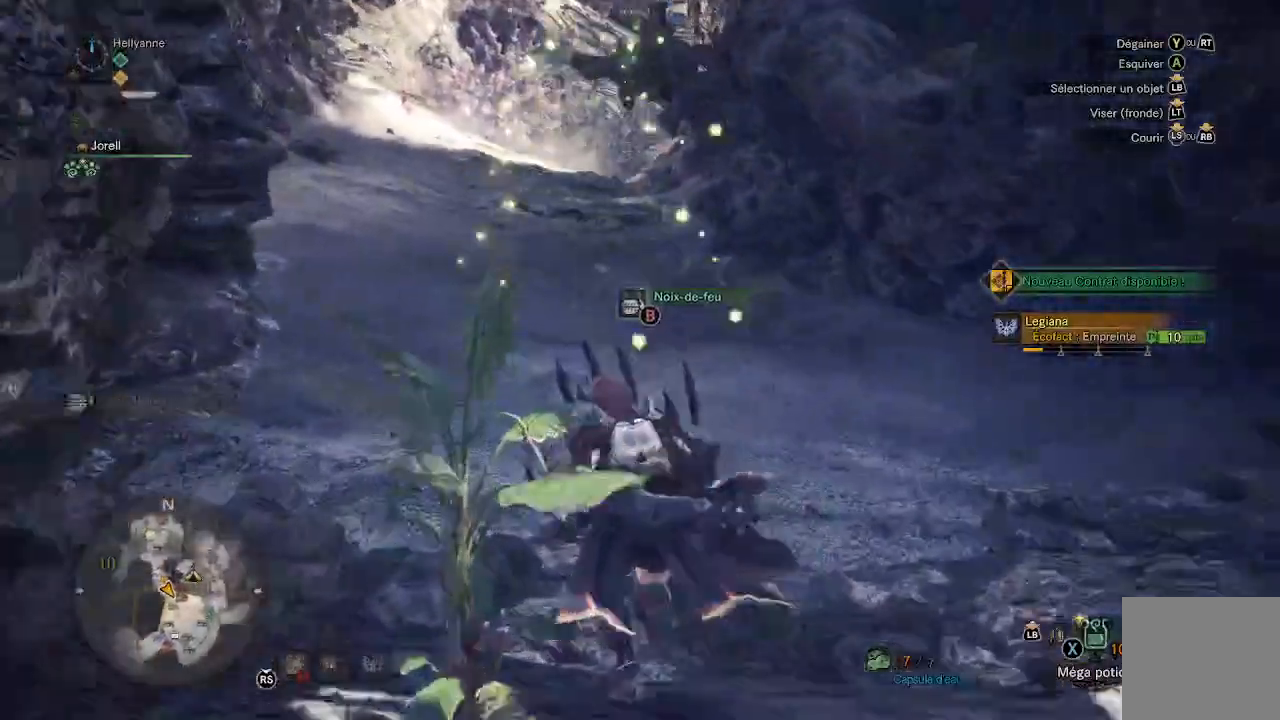
{"buttons": [], "left_stick": "up", "right_stick": "center", "events": [[417, "B", "down"], [500, "B", "up"]]}
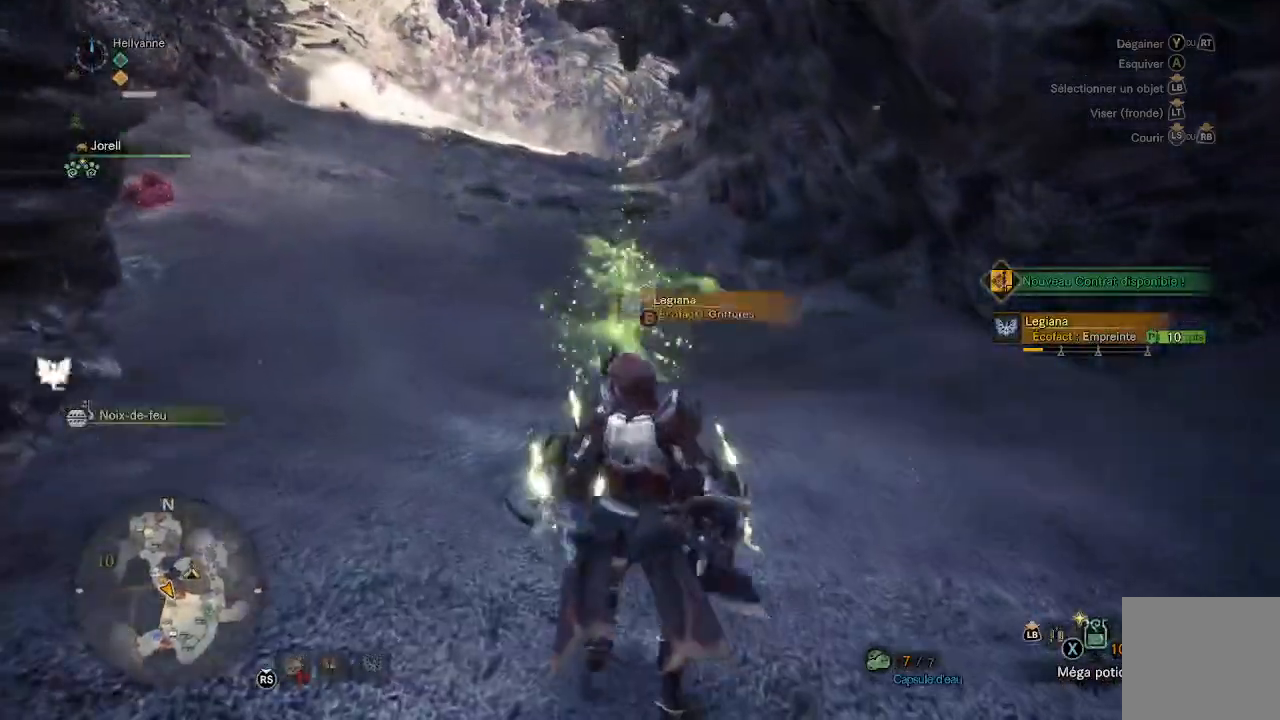
{"buttons": [], "left_stick": "up", "right_stick": "center", "events": [[67, "B", "down"], [150, "B", "up"], [217, "B", "down"], [283, "B", "up"]]}
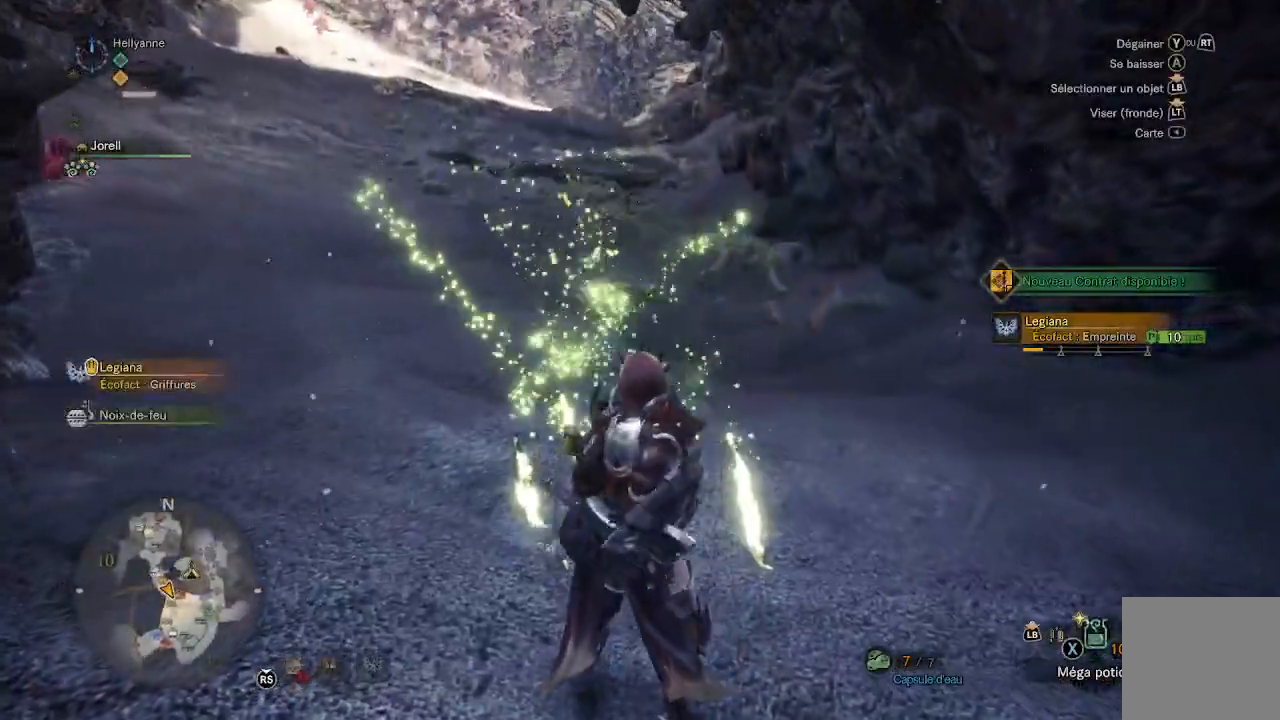
{"buttons": [], "left_stick": "center", "right_stick": "center", "events": [[150, "left_stick", "center"]]}
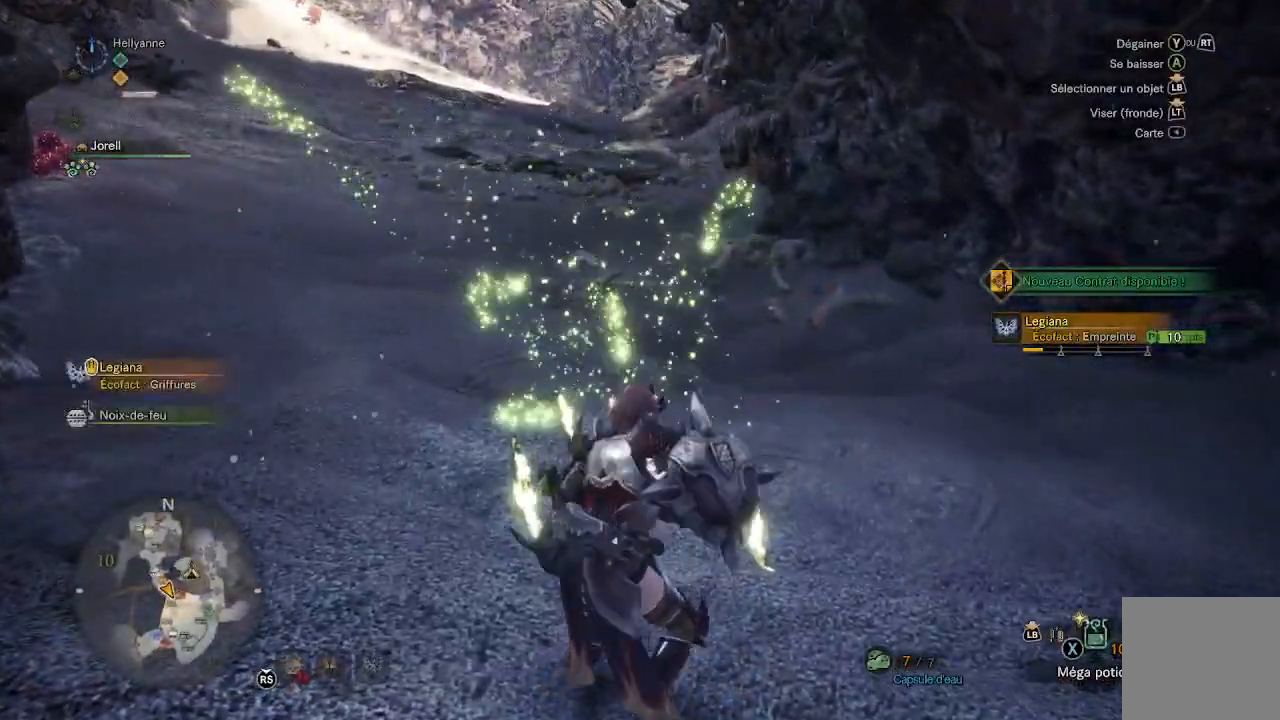
{"buttons": [], "left_stick": "up", "right_stick": "center", "events": [[350, "left_stick", "up"]]}
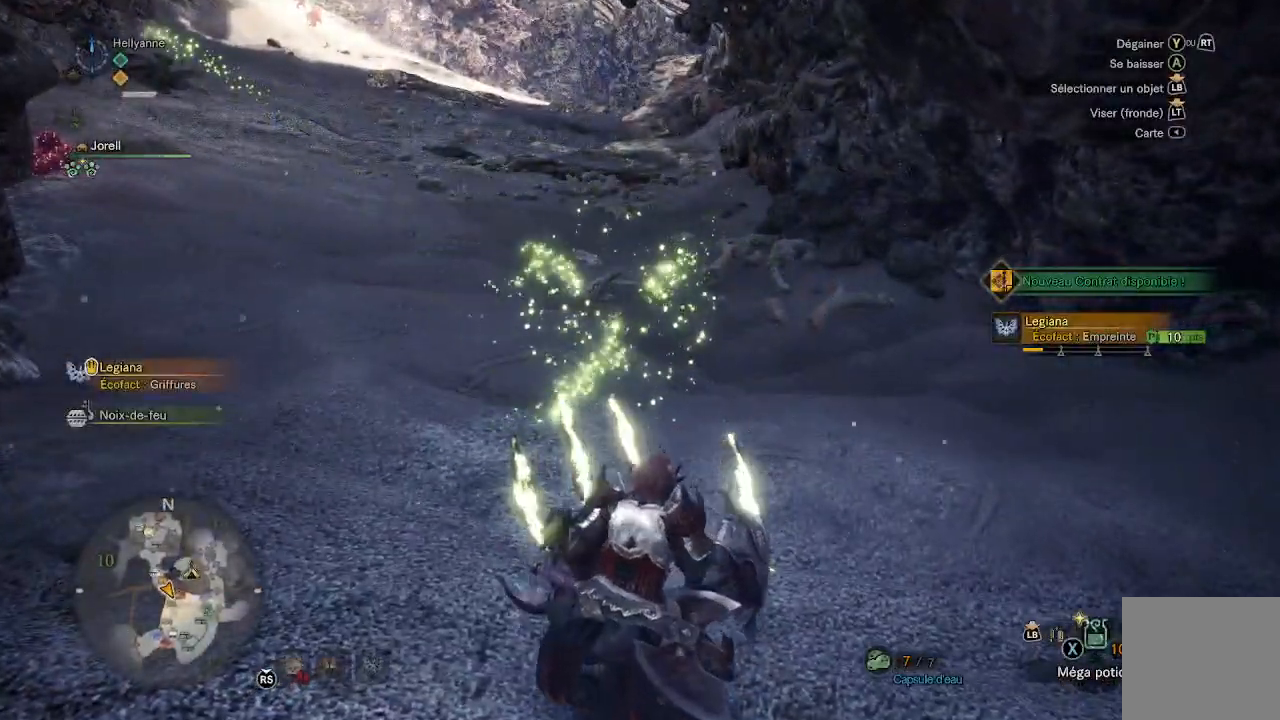
{"buttons": [], "left_stick": "center", "right_stick": "center", "events": [[300, "left_stick", "center"]]}
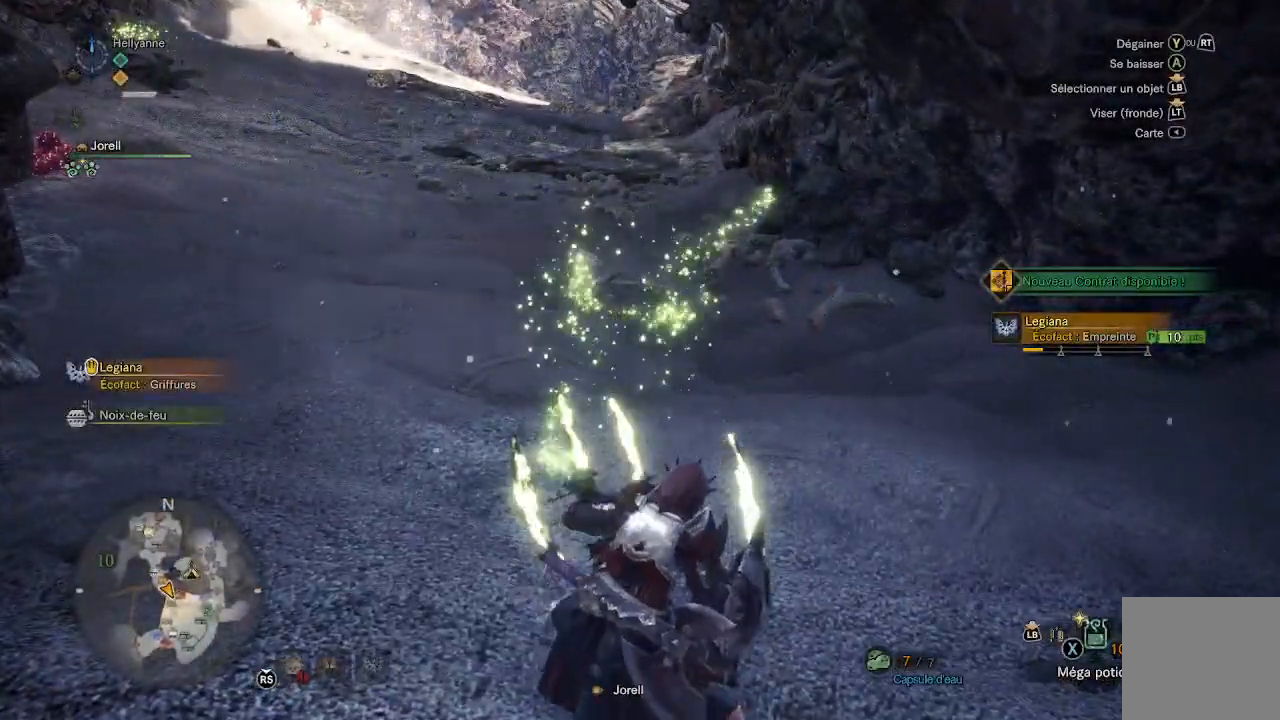
{"buttons": [], "left_stick": "center", "right_stick": "center", "events": []}
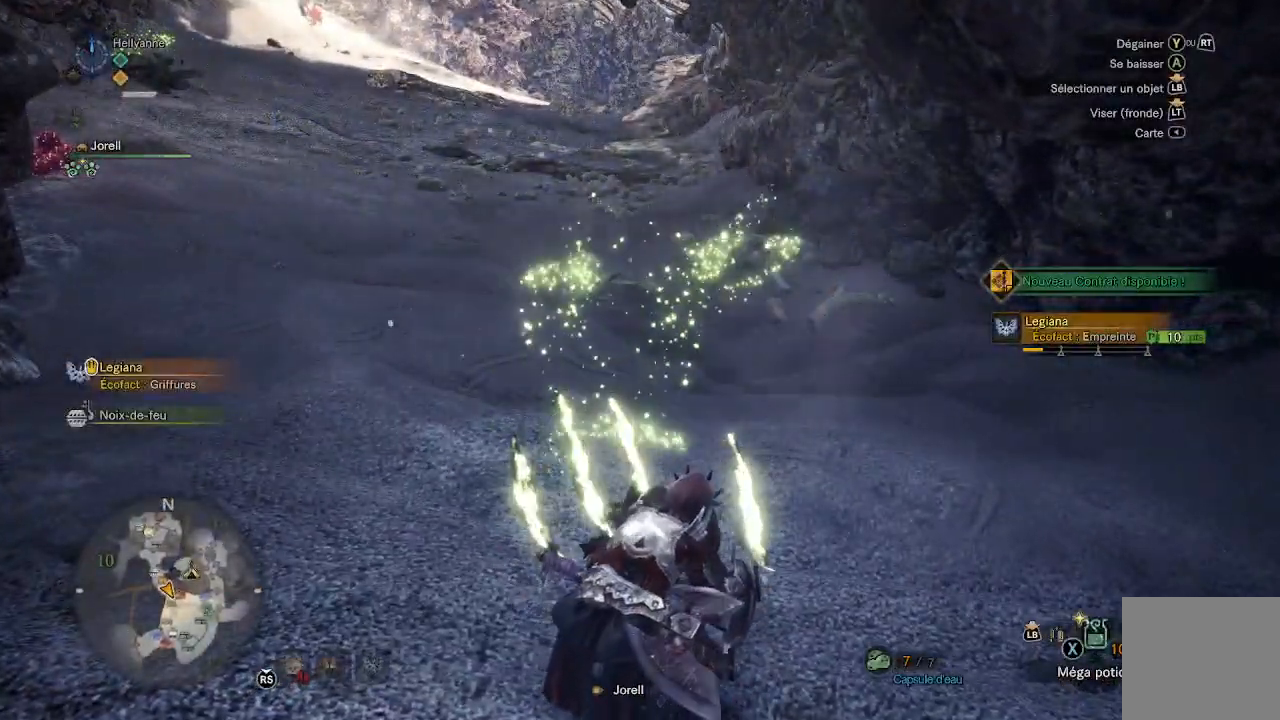
{"buttons": [], "left_stick": "up", "right_stick": "center", "events": [[117, "left_stick", "up"]]}
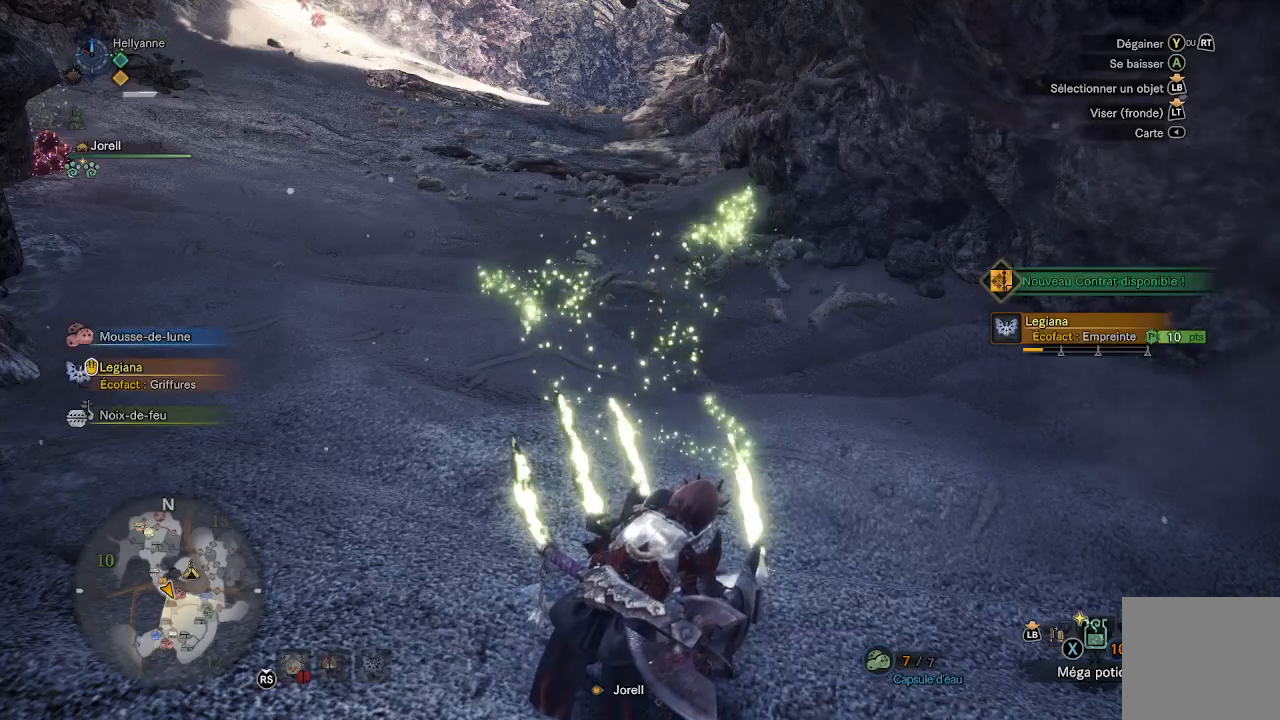
{"buttons": [], "left_stick": "up", "right_stick": "center", "events": []}
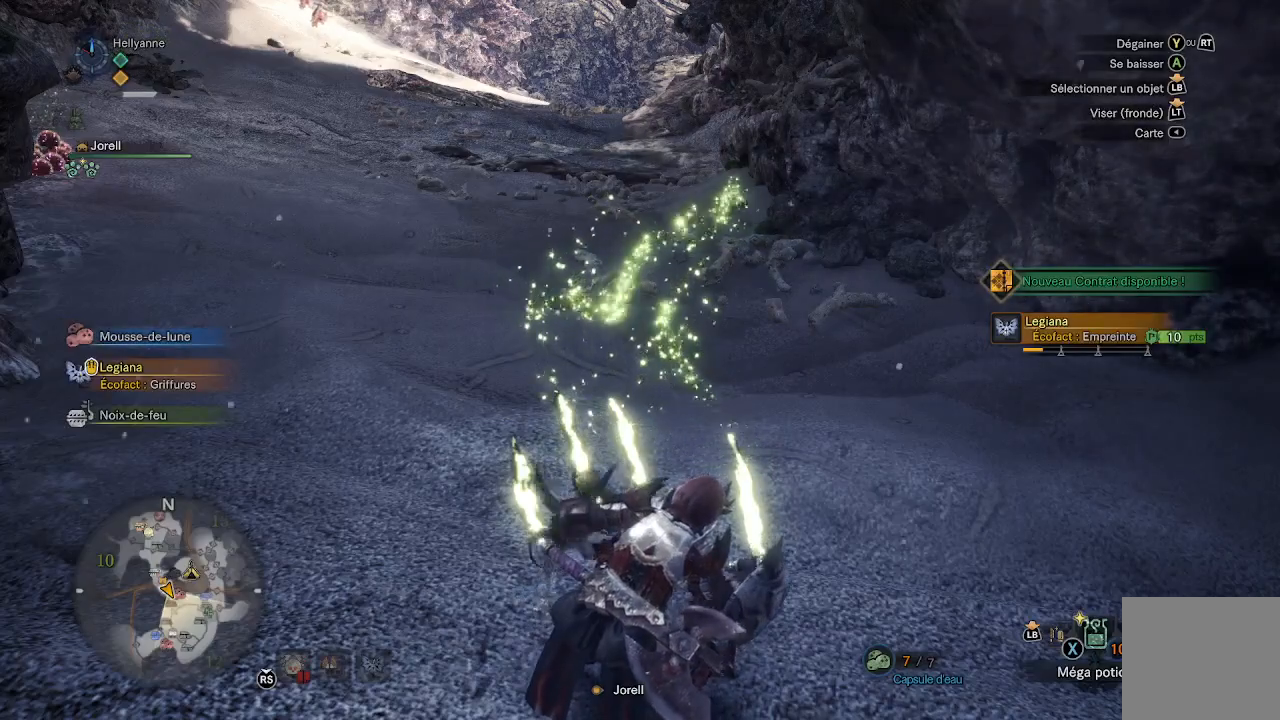
{"buttons": [], "left_stick": "up", "right_stick": "center", "events": []}
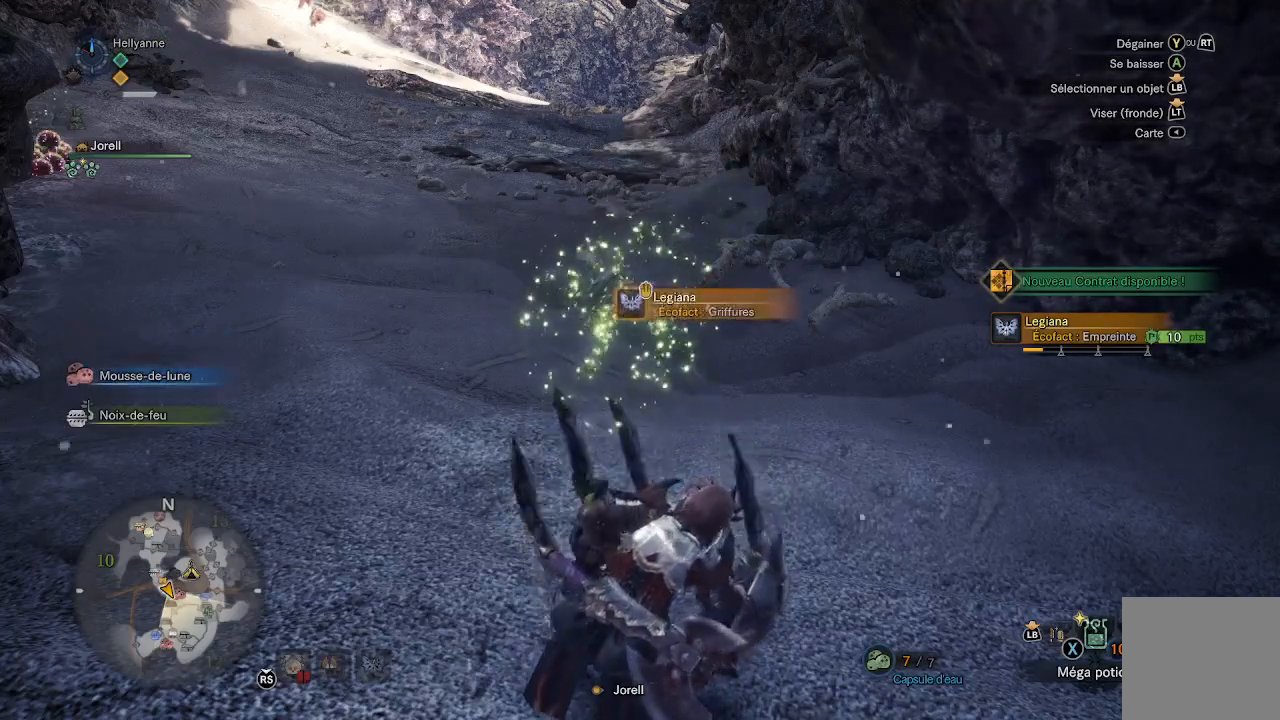
{"buttons": [], "left_stick": "up", "right_stick": "center", "events": [[283, "right_stick", "up"], [467, "right_stick", "center"]]}
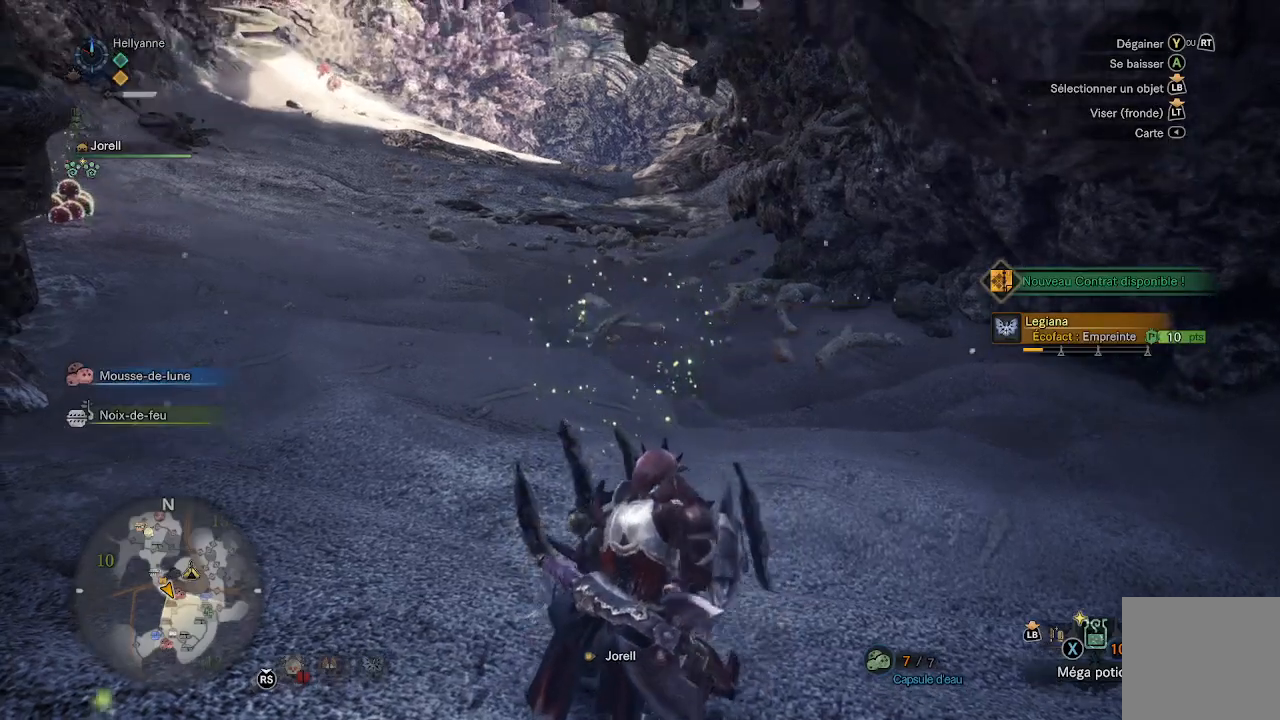
{"buttons": [], "left_stick": "up", "right_stick": "center", "events": [[267, "right_stick", "up-left"], [450, "right_stick", "center"]]}
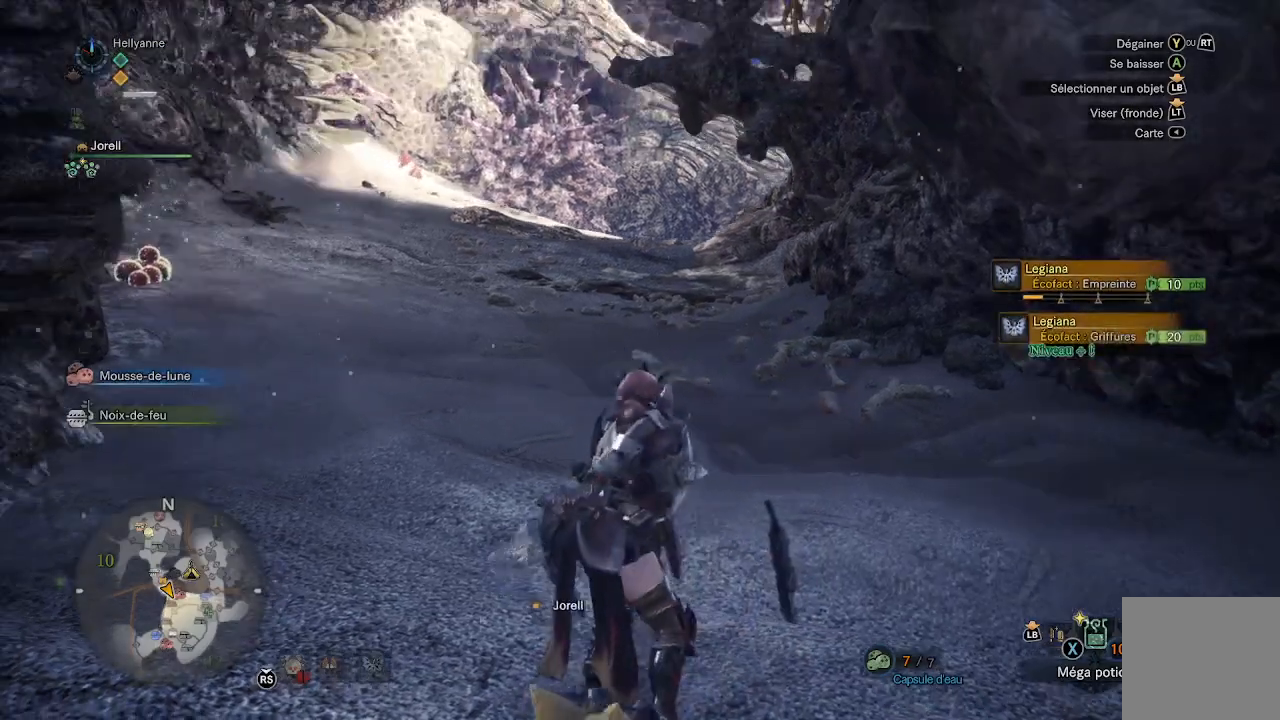
{"buttons": [], "left_stick": "up", "right_stick": "left", "events": [[17, "L3", "down"], [117, "L3", "up"], [350, "right_stick", "left"]]}
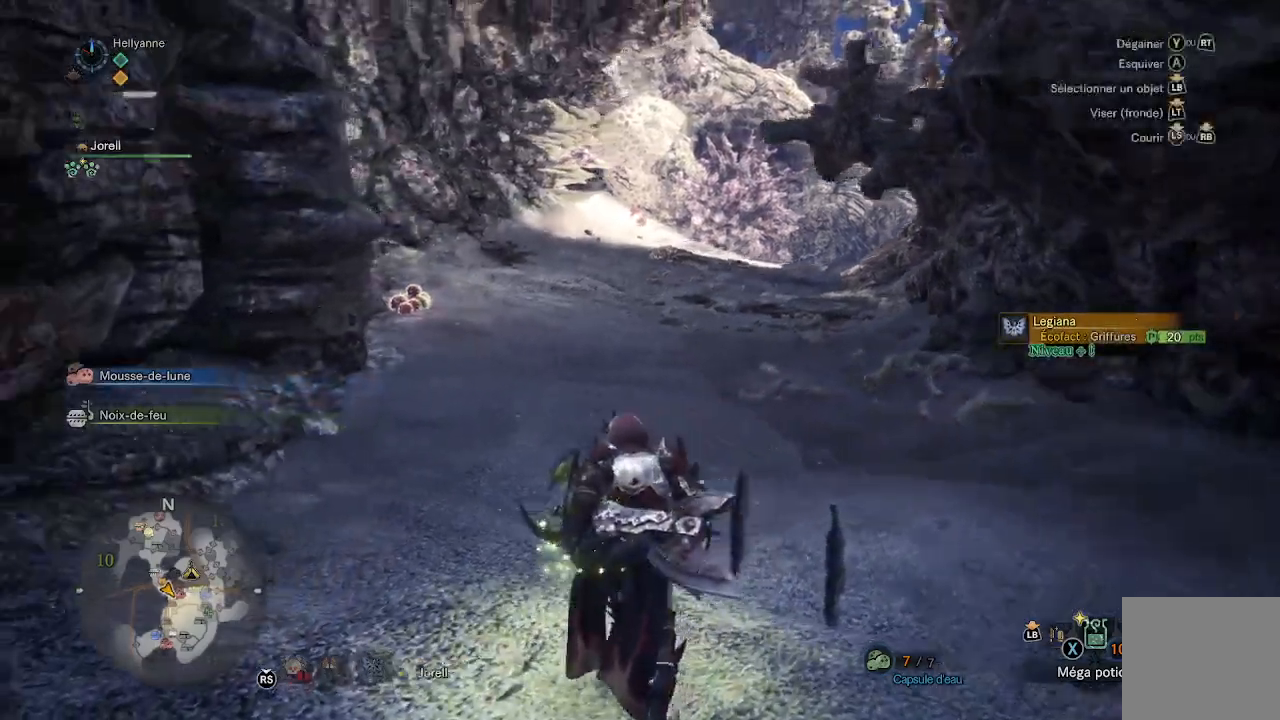
{"buttons": ["L3"], "left_stick": "up", "right_stick": "center", "events": [[67, "right_stick", "center"], [433, "L3", "down"]]}
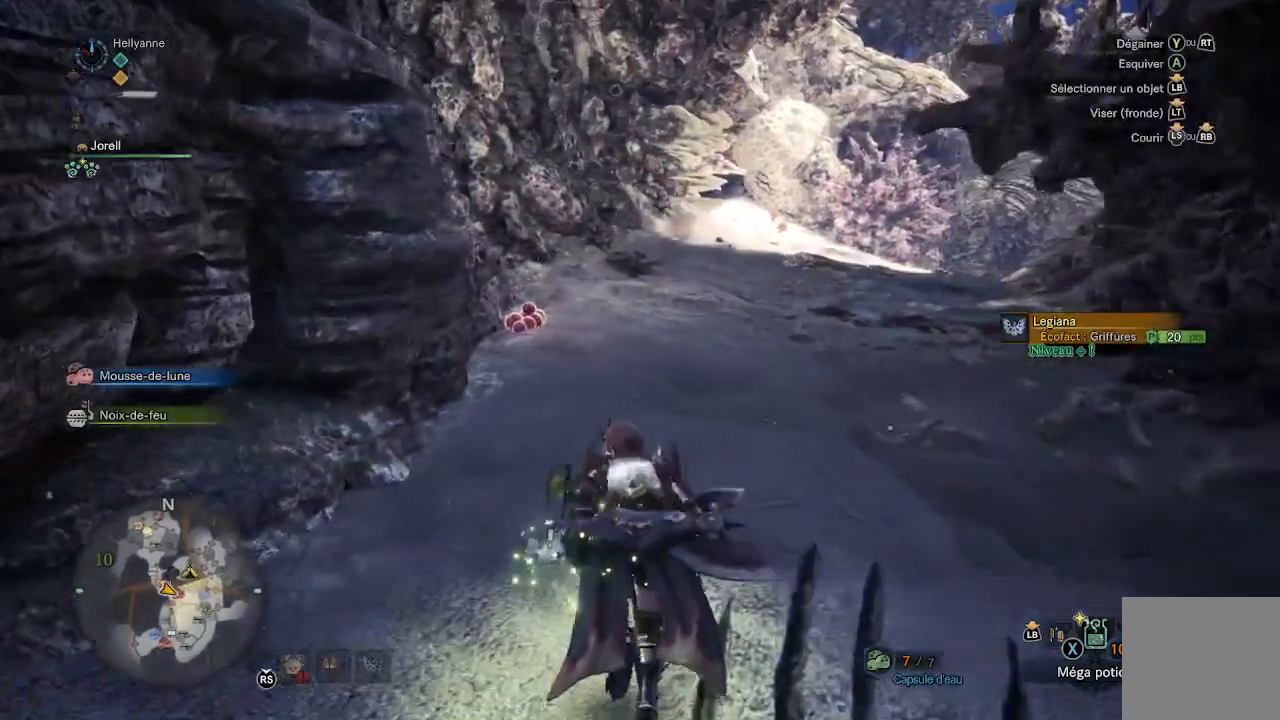
{"buttons": [], "left_stick": "up", "right_stick": "center", "events": [[50, "L3", "up"], [300, "right_stick", "down-right"], [483, "right_stick", "center"]]}
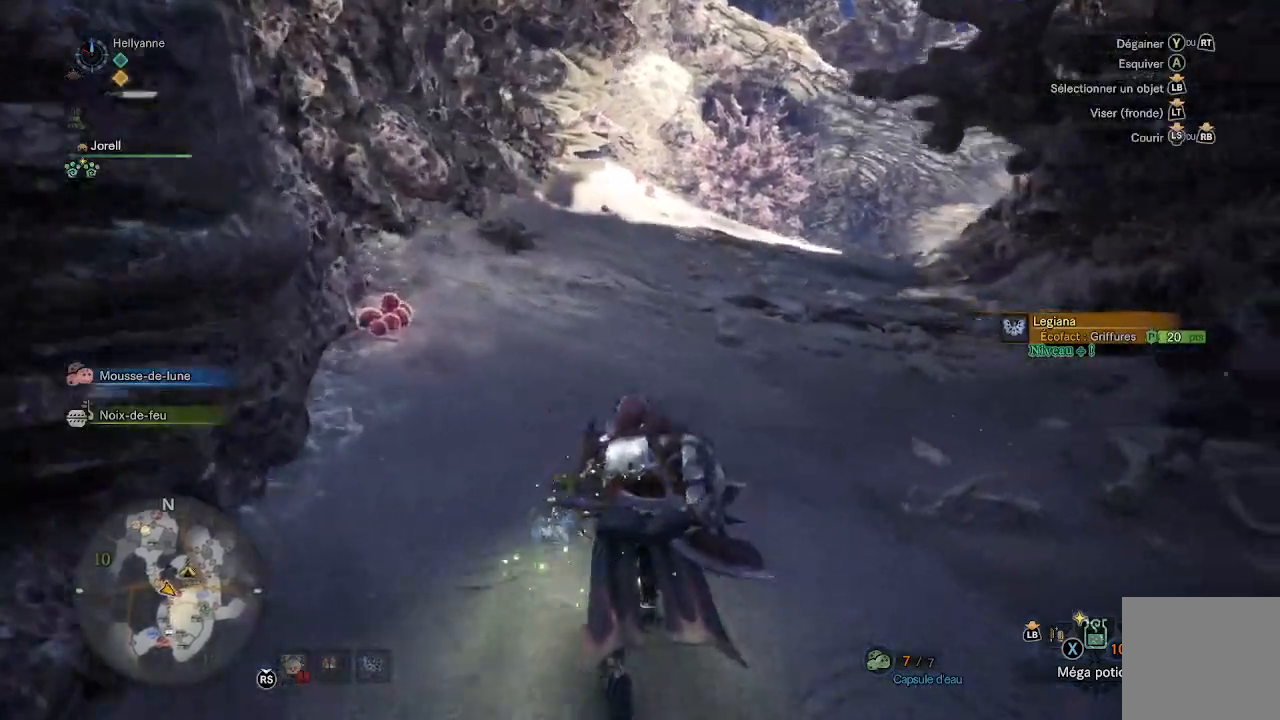
{"buttons": [], "left_stick": "up", "right_stick": "down-right", "events": [[383, "right_stick", "down-right"]]}
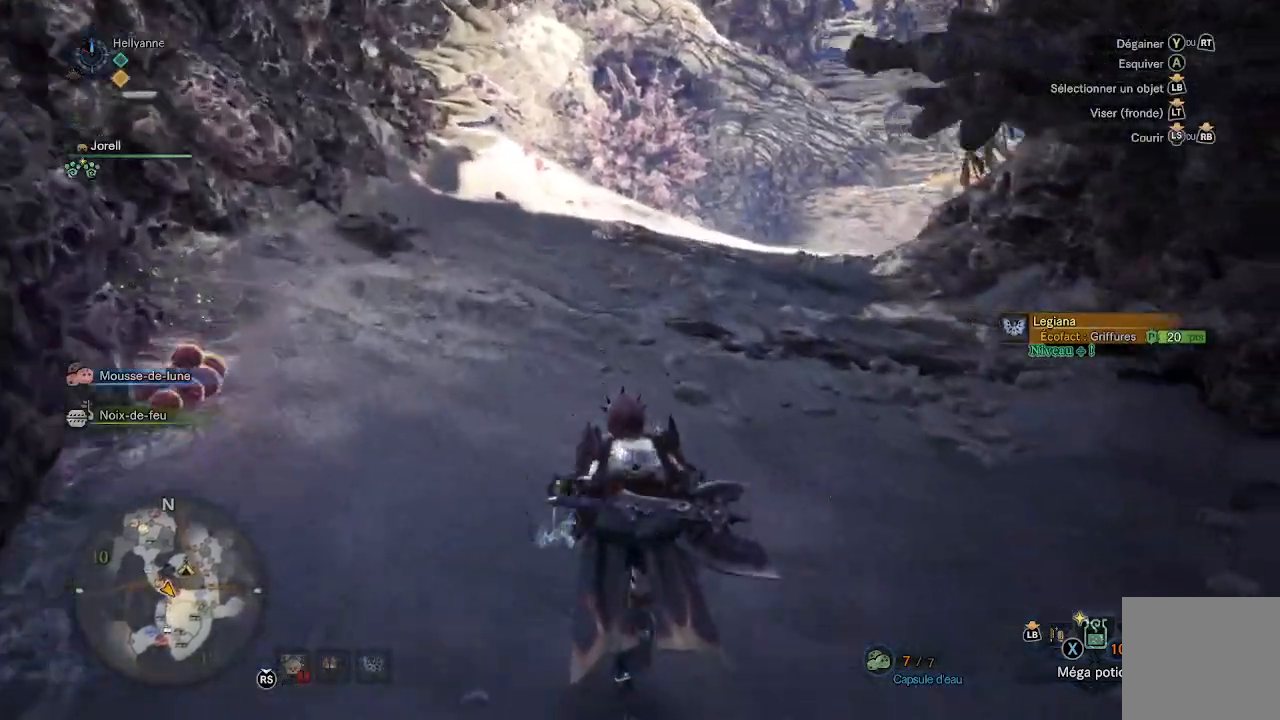
{"buttons": [], "left_stick": "up", "right_stick": "down-right", "events": [[50, "right_stick", "center"], [400, "right_stick", "down-right"]]}
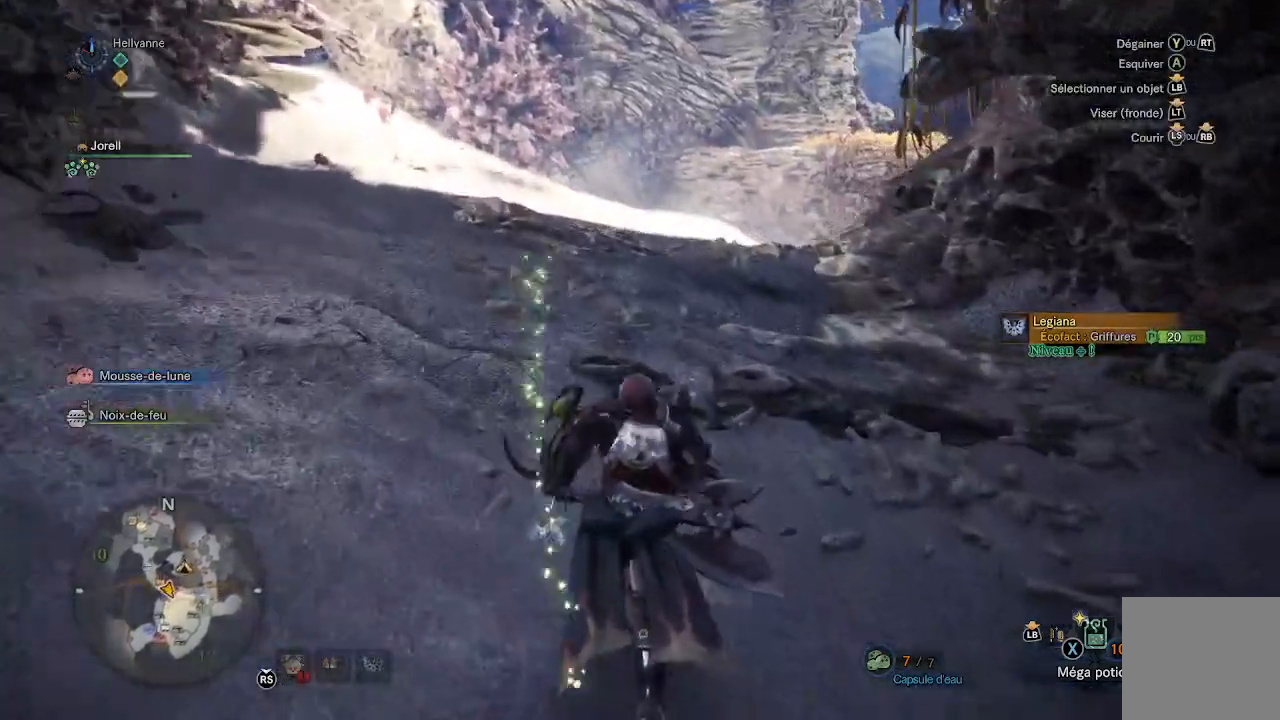
{"buttons": [], "left_stick": "up", "right_stick": "center", "events": [[50, "right_stick", "center"]]}